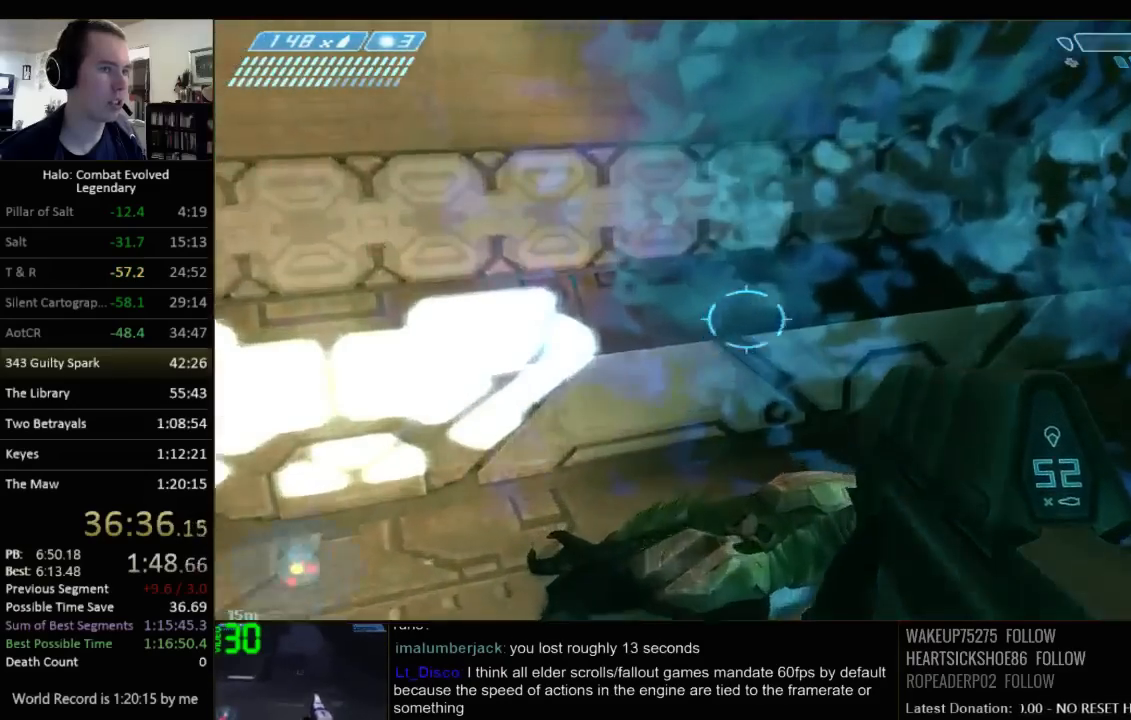
Gameplay with keyboard and mouse; each line is a JSON object with the keys and mouse buttons held at the frame after it. "events" lists presses ("down") and releases ("up") of "1", "2", "3", "4", "5", "a", "alt", "c", "ctrl", "d", "e", "f", "q", "r", "s", "shift", "space", "tab", "v", "w", "x", "z", "mouse_left", "mouse_middle", "mouse_right", "mouse_wheel_up" and "mouse_wheel_down" between this image and that frame as [ms after this image, input, new state], when the widget could be followed in between. "mouse_left", "mouse_middle", "mouse_right", "mouse_wheel_up", "mouse_wheel_down" = the "left", "middle", "right", "wheel_up", "wheel_down" buttons of the "mouse" list. No other keys are recorded. Not read: mouse_move.
{"keys": ["w"], "mouse": [], "events": []}
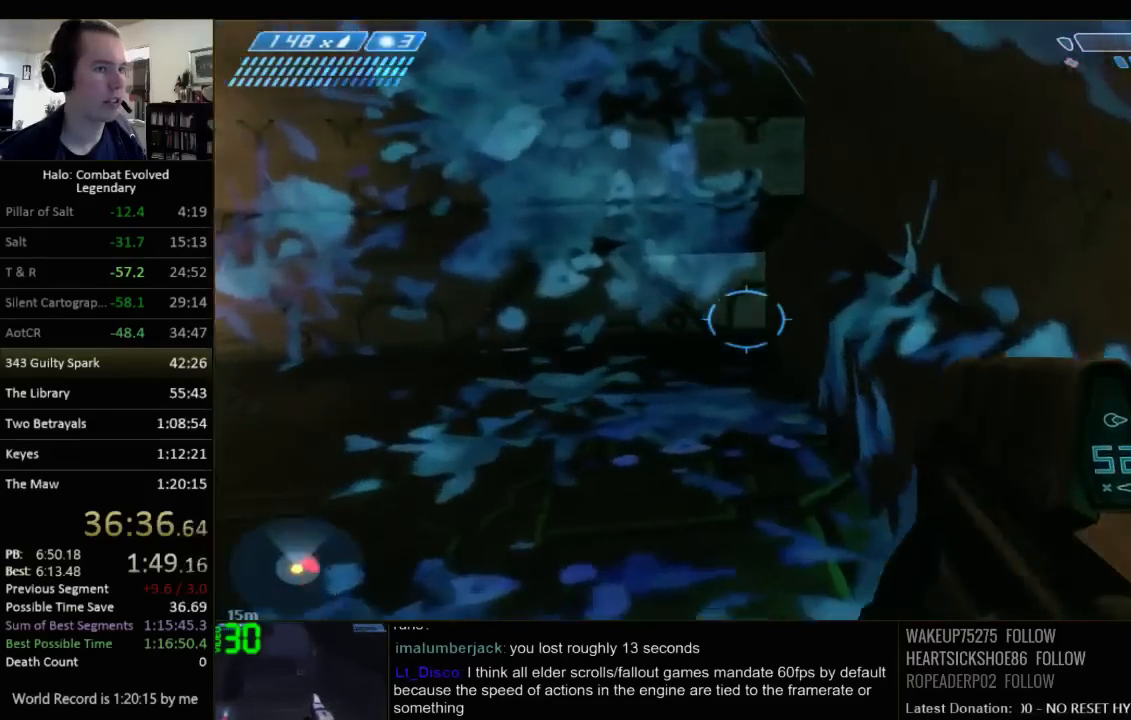
{"keys": ["w"], "mouse": [], "events": []}
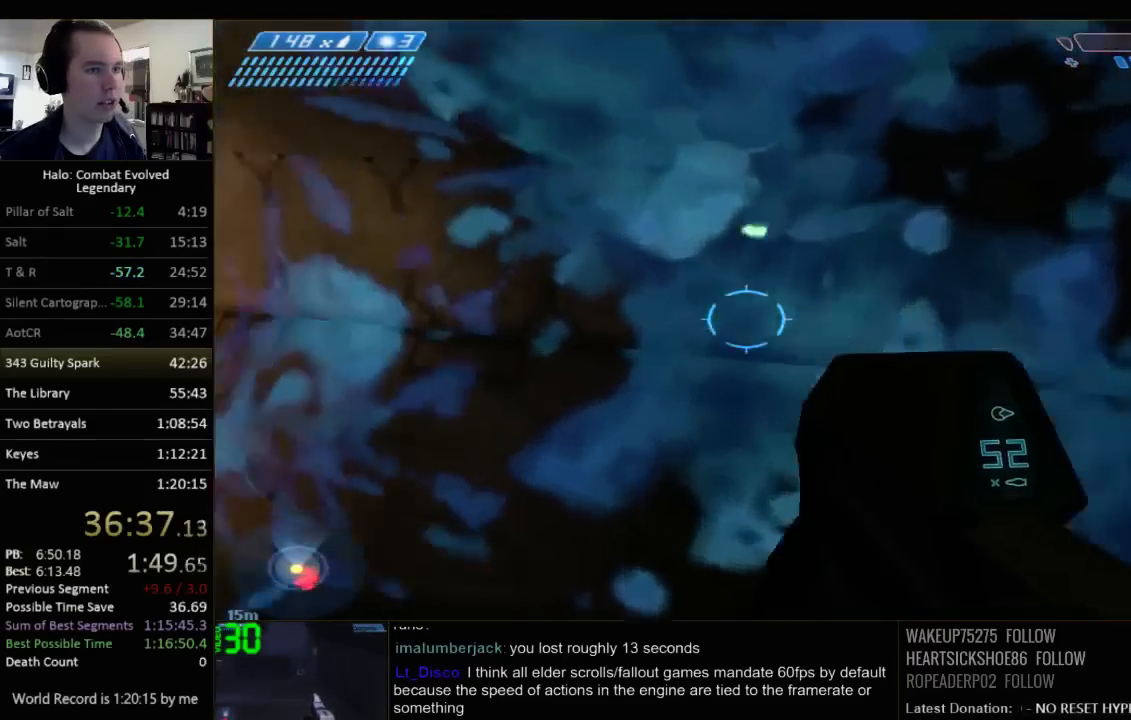
{"keys": ["w"], "mouse": [], "events": []}
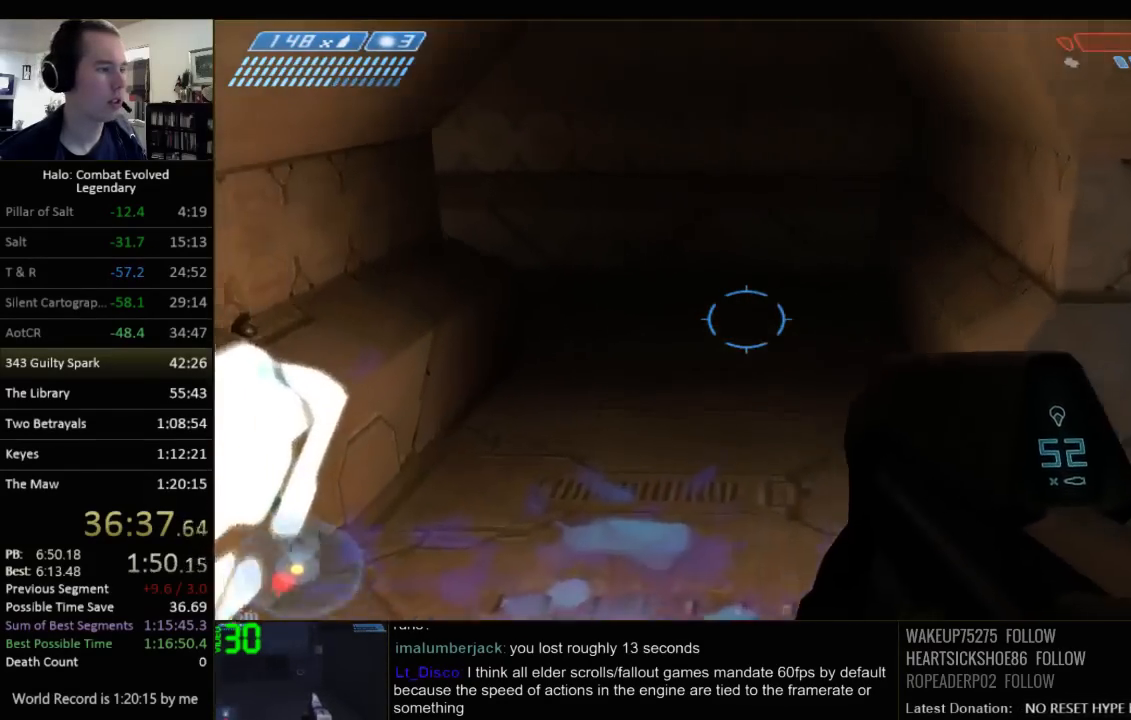
{"keys": ["w"], "mouse": [], "events": [[400, "r", "down"], [467, "r", "up"]]}
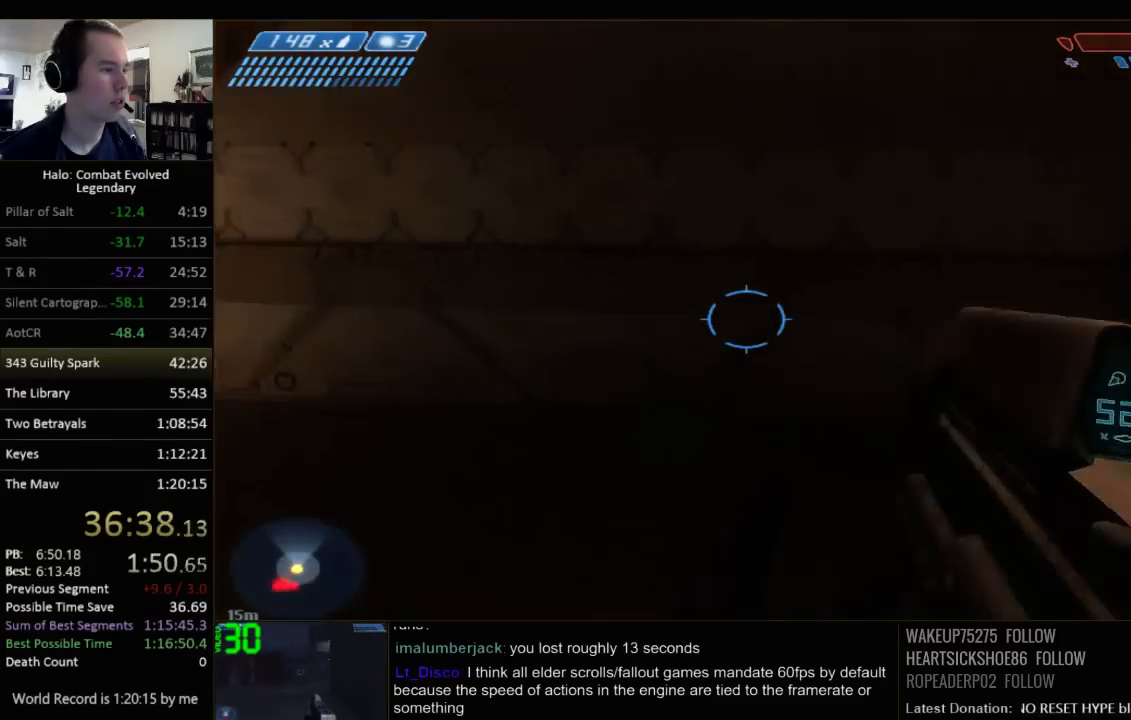
{"keys": ["w"], "mouse": [], "events": []}
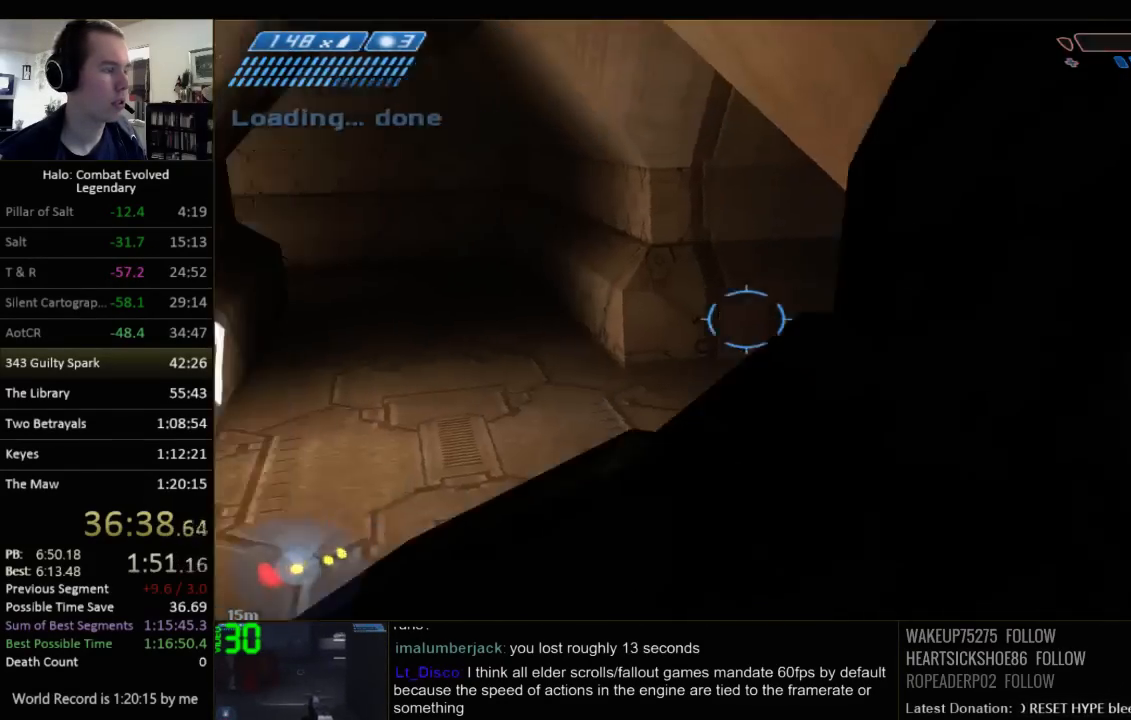
{"keys": ["w"], "mouse": [], "events": []}
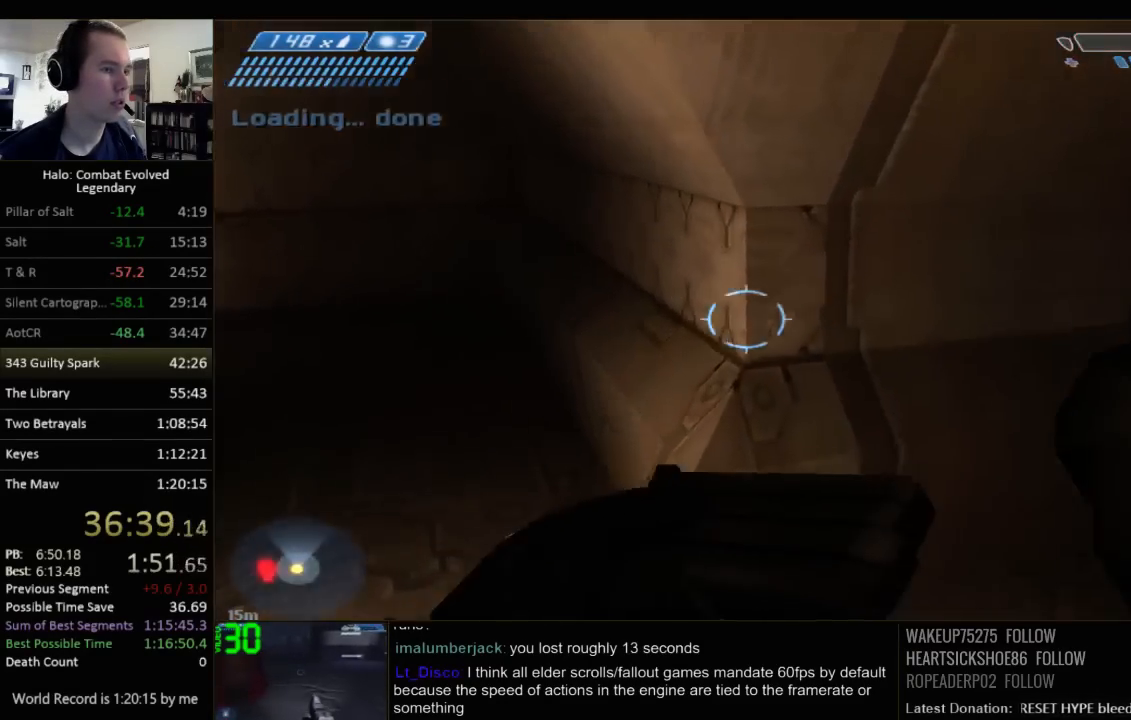
{"keys": ["w"], "mouse": [], "events": []}
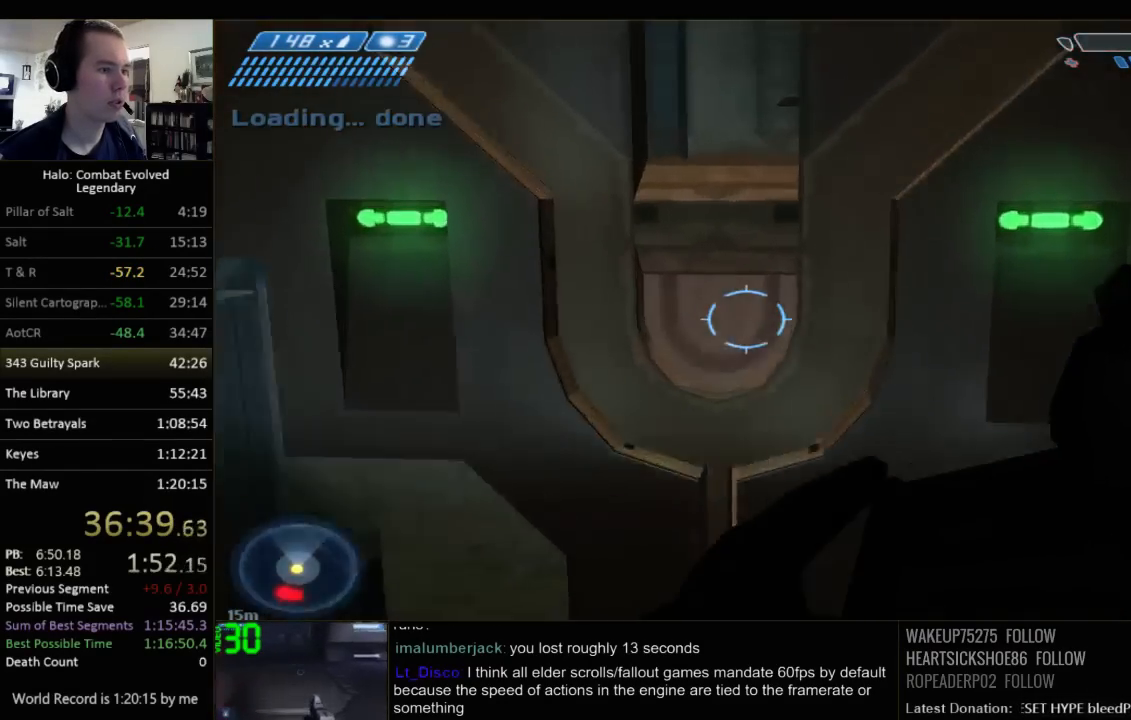
{"keys": ["w"], "mouse": [], "events": []}
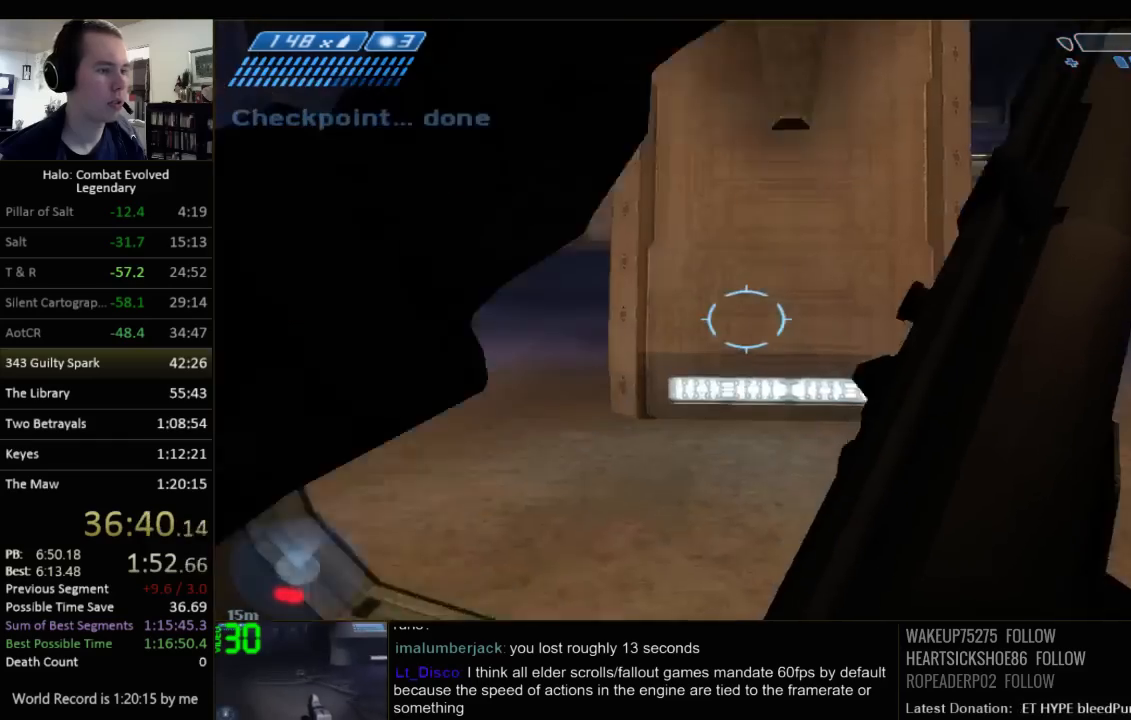
{"keys": ["w"], "mouse": [], "events": []}
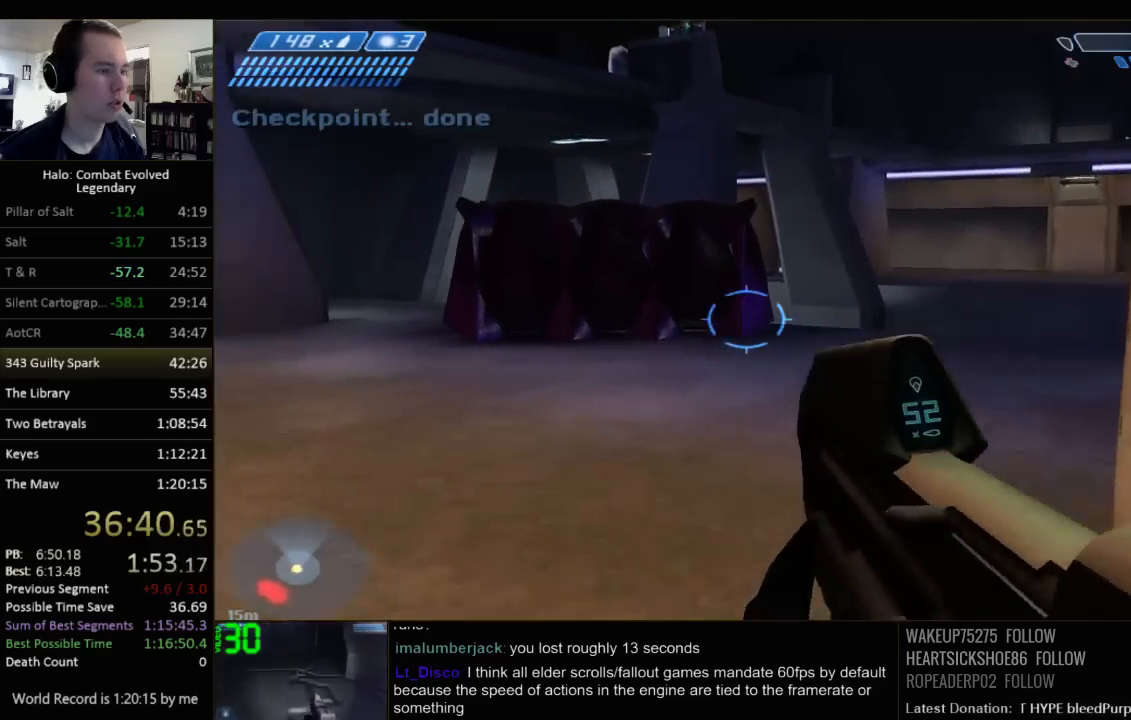
{"keys": ["w"], "mouse": [], "events": []}
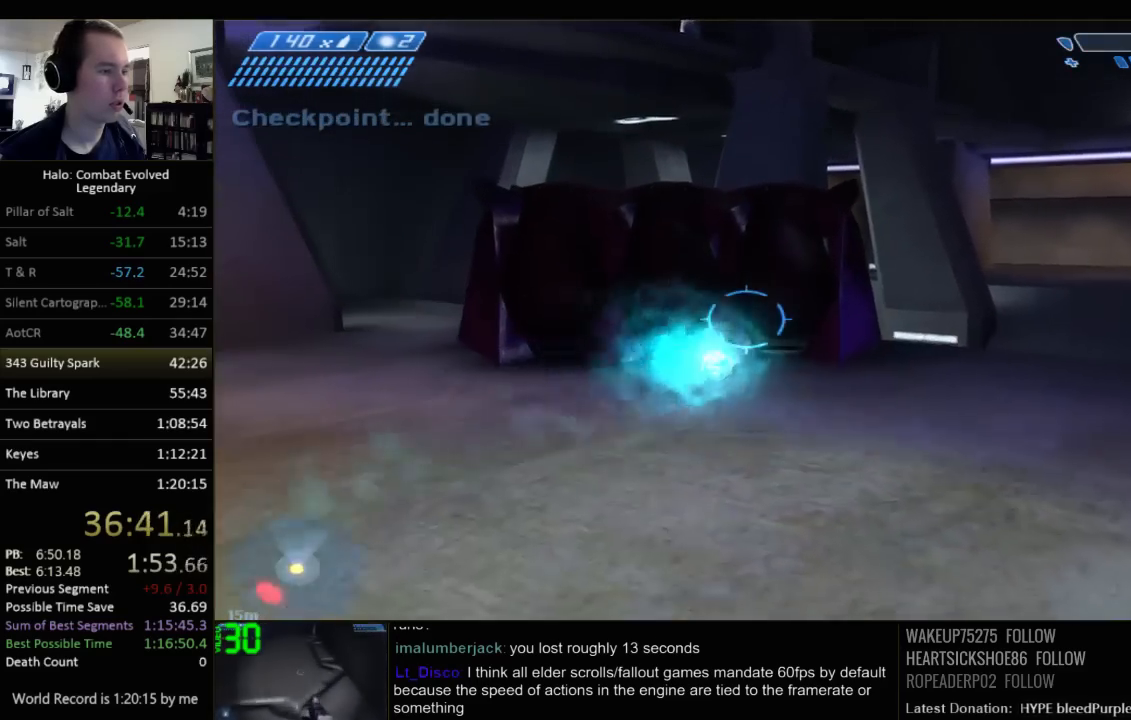
{"keys": ["w"], "mouse": [], "events": []}
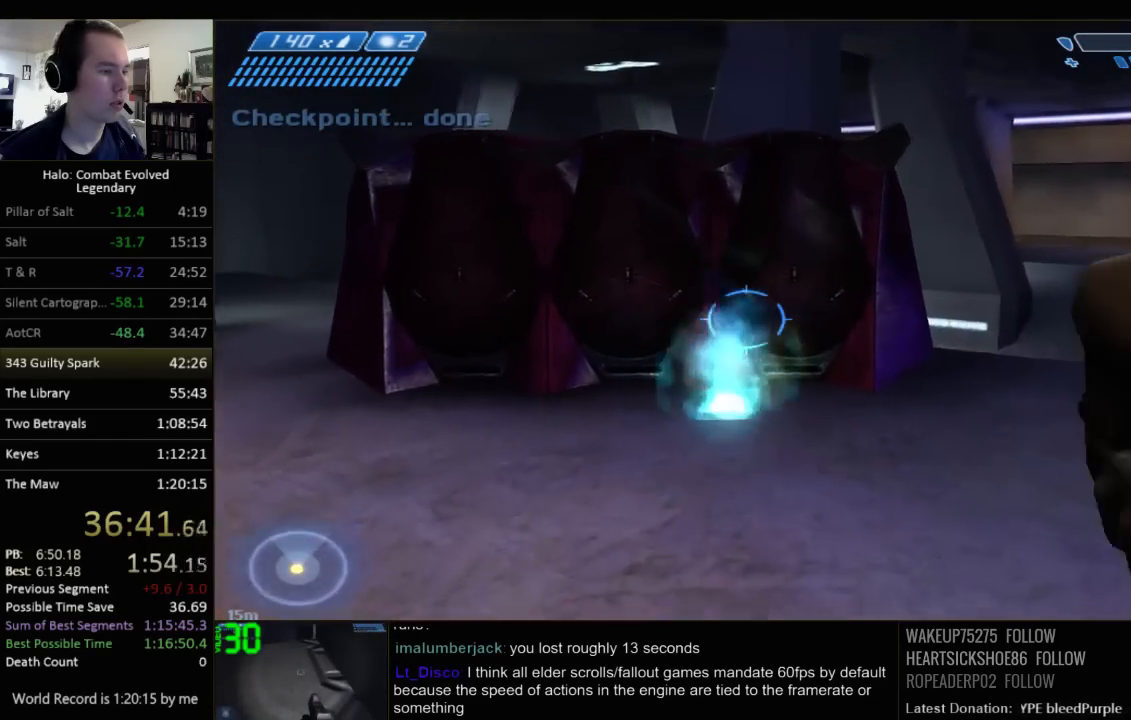
{"keys": ["w"], "mouse": [], "events": []}
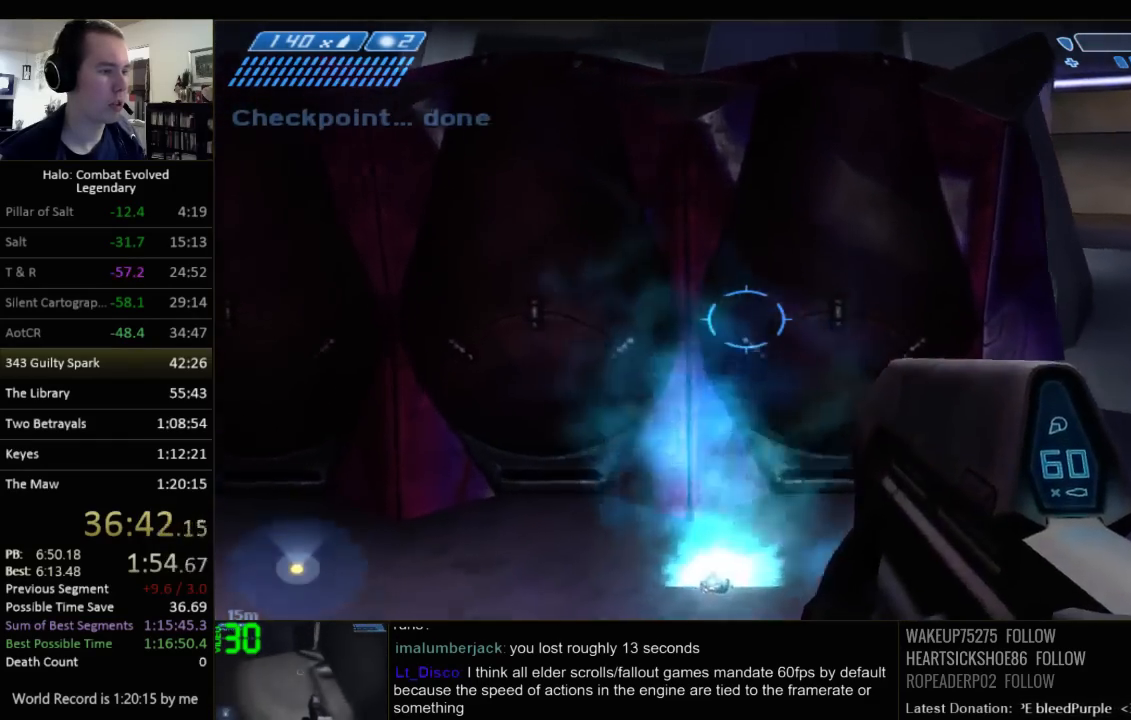
{"keys": ["ctrl"], "mouse": [], "events": [[17, "space", "down"], [150, "space", "up"], [217, "ctrl", "down"], [284, "w", "up"]]}
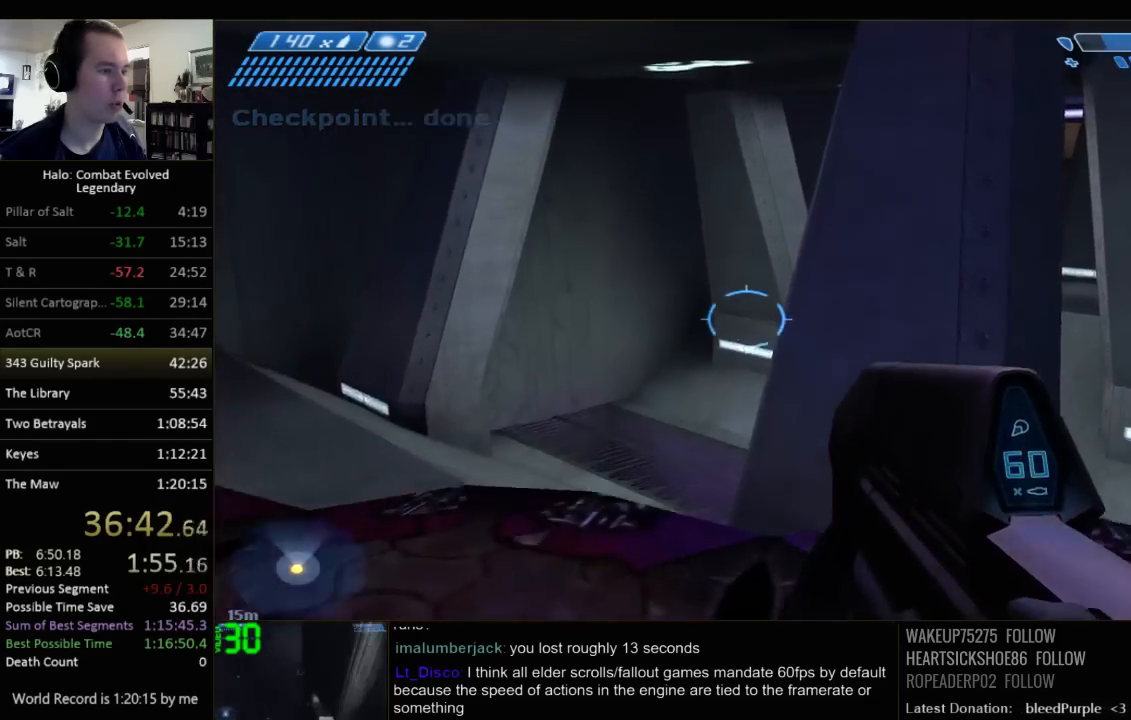
{"keys": ["space", "w"], "mouse": [], "events": [[367, "w", "down"], [400, "space", "down"], [500, "ctrl", "up"]]}
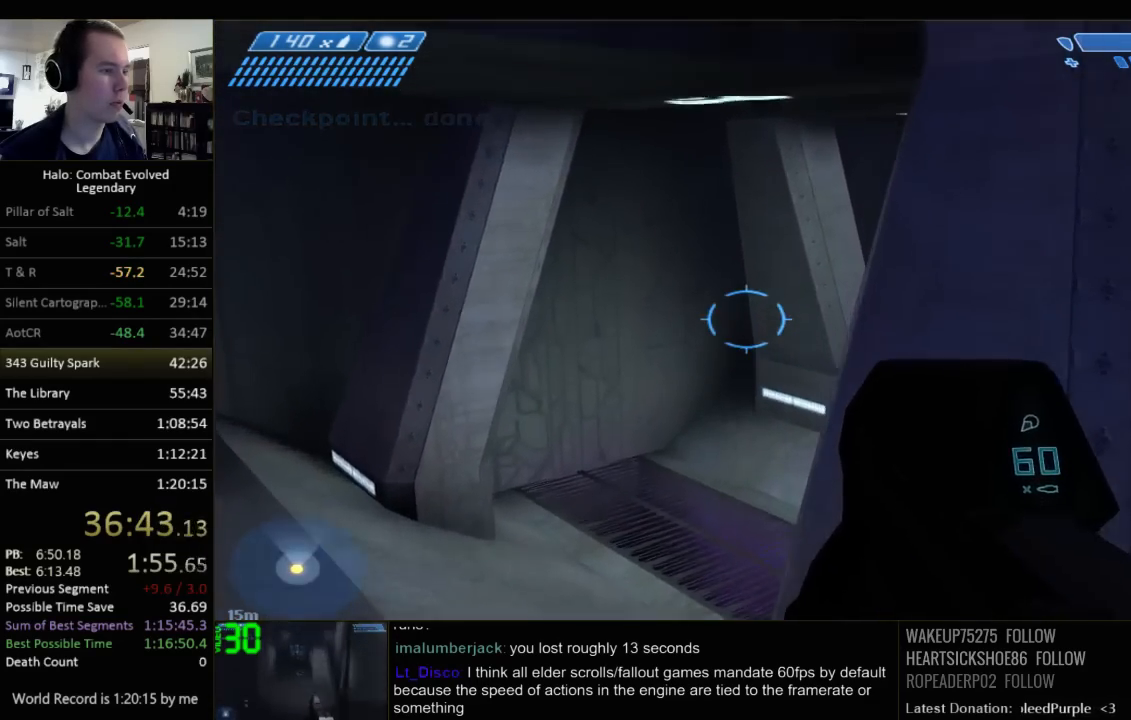
{"keys": ["space", "w"], "mouse": [], "events": []}
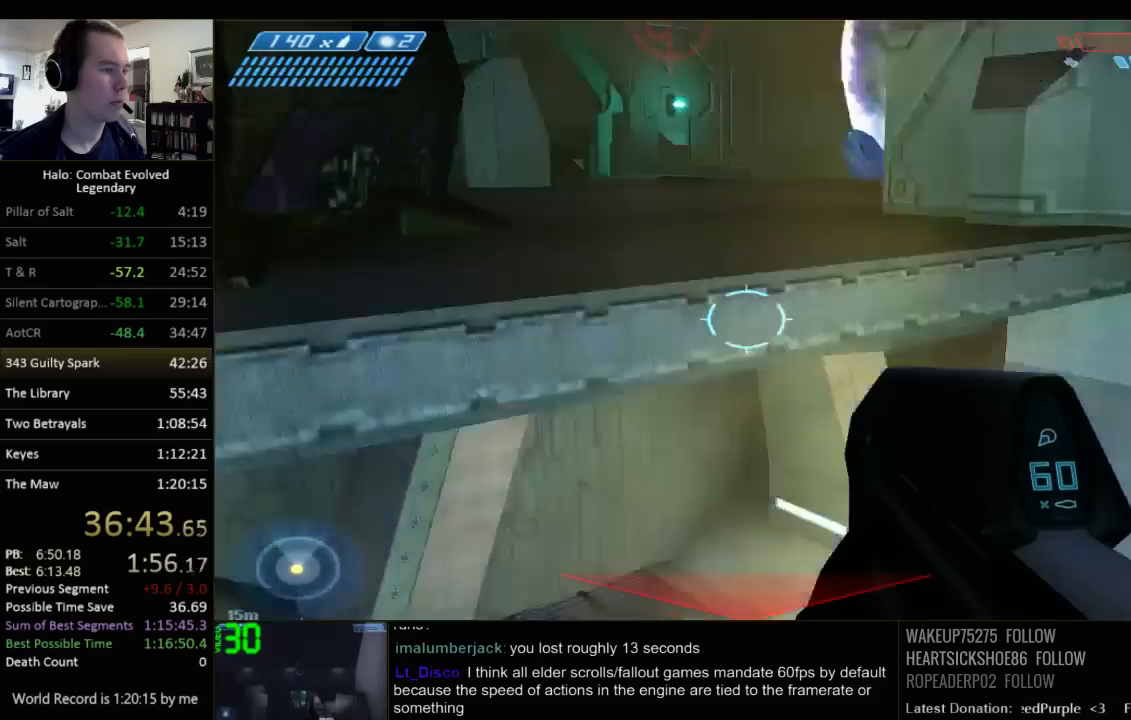
{"keys": ["ctrl", "w"], "mouse": [], "events": [[334, "ctrl", "down"], [500, "space", "up"]]}
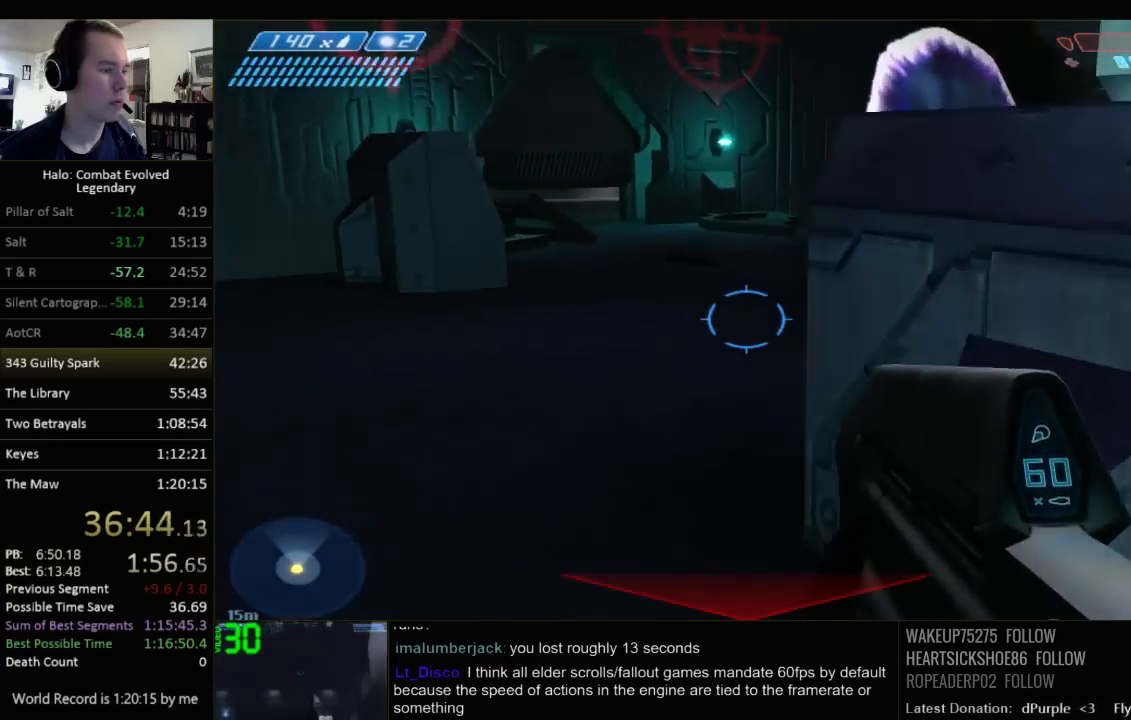
{"keys": ["a", "ctrl", "space", "w"], "mouse": [], "events": [[34, "ctrl", "up"], [284, "ctrl", "down"], [284, "space", "down"], [484, "a", "down"]]}
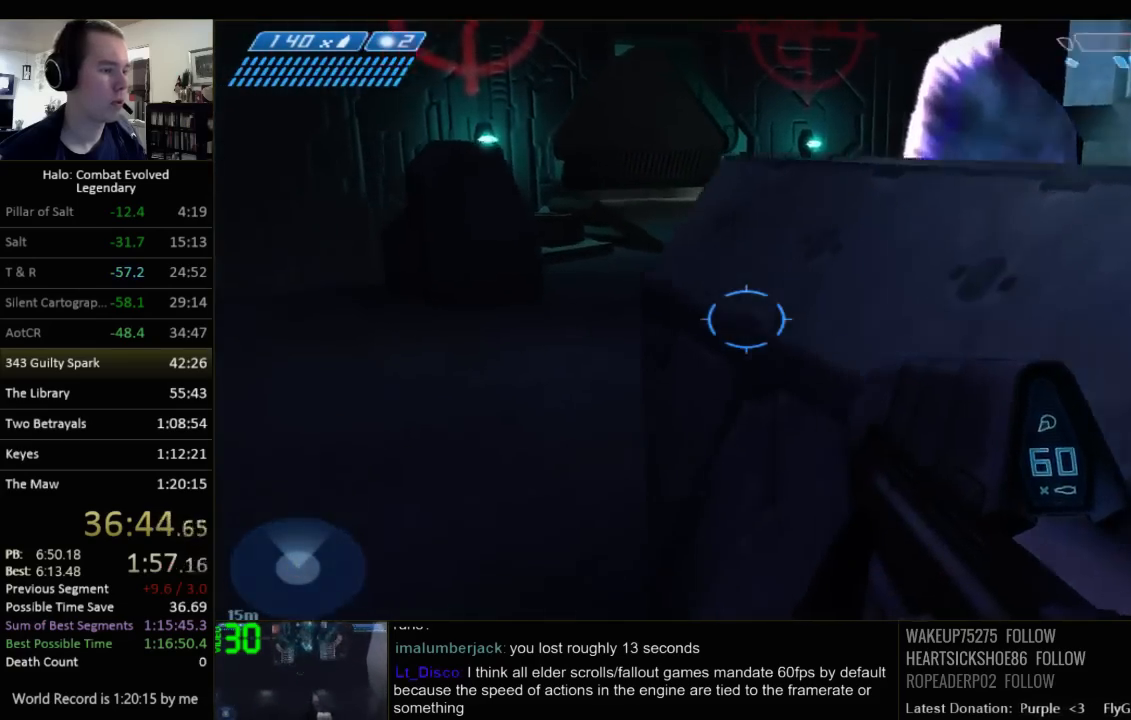
{"keys": ["w"], "mouse": [], "events": [[334, "space", "up"], [500, "a", "up"], [500, "ctrl", "up"]]}
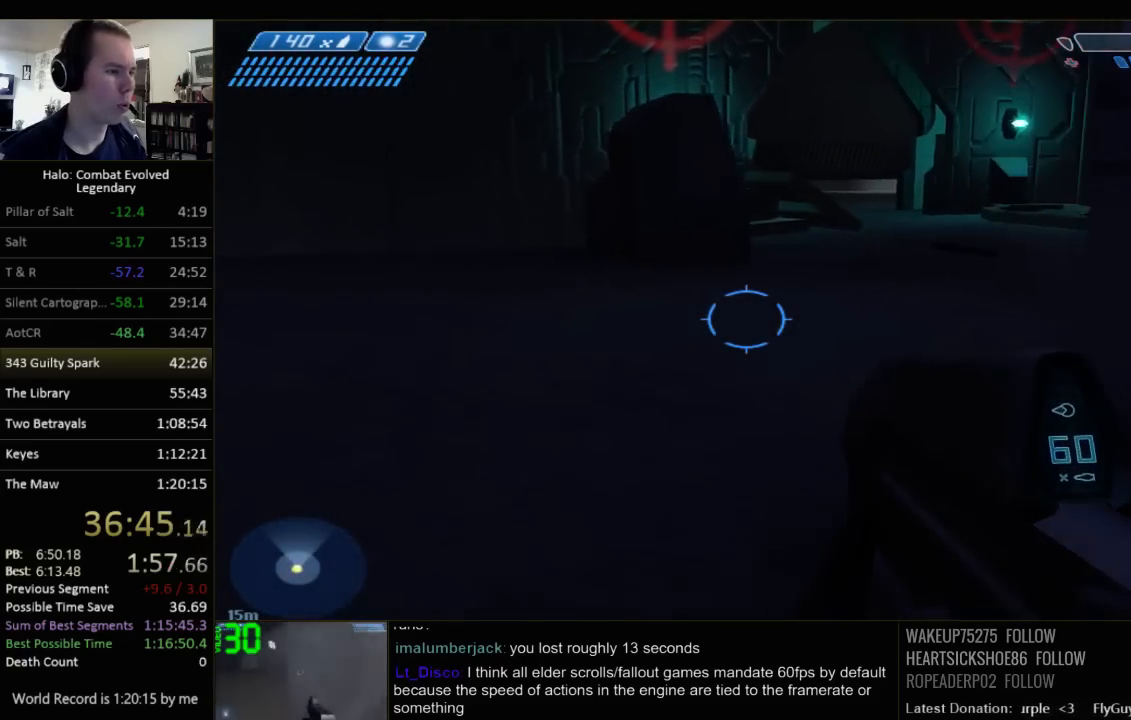
{"keys": ["w"], "mouse": [], "events": []}
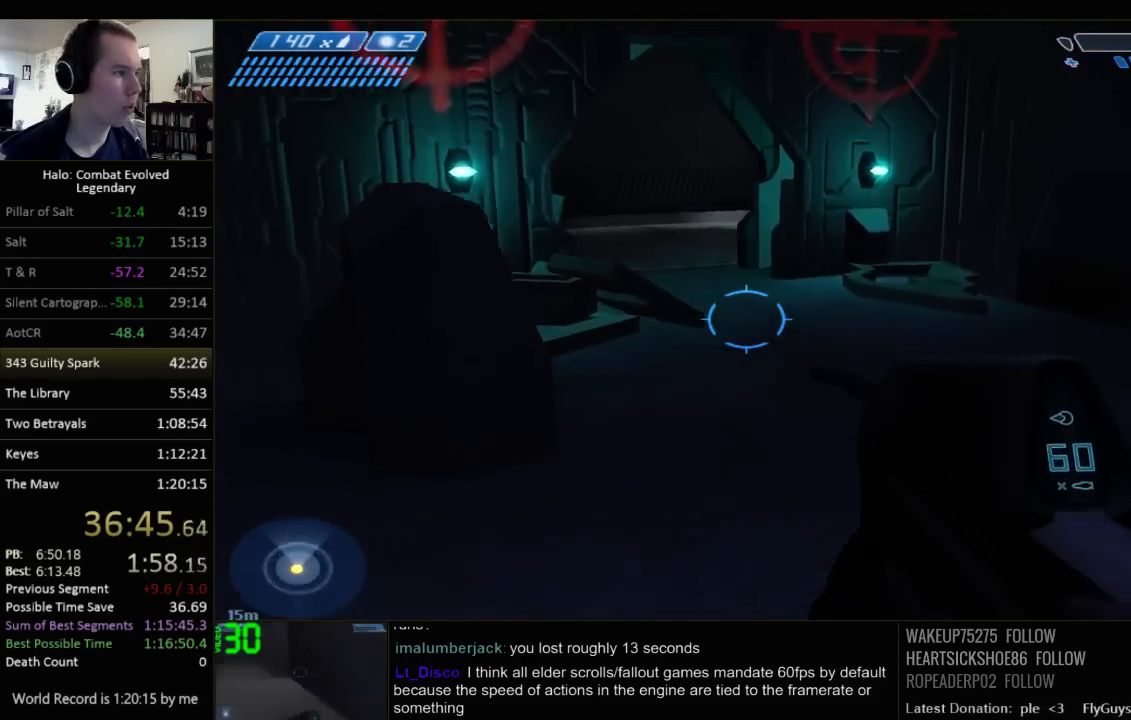
{"keys": ["w"], "mouse": [], "events": []}
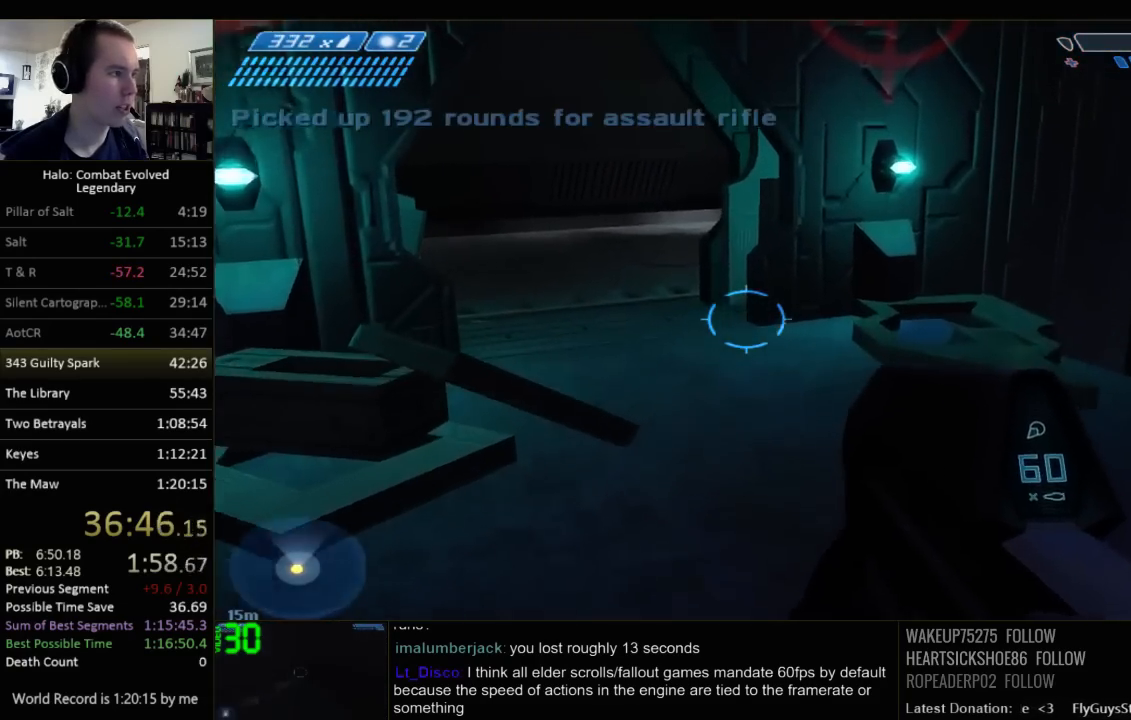
{"keys": ["w"], "mouse": [], "events": []}
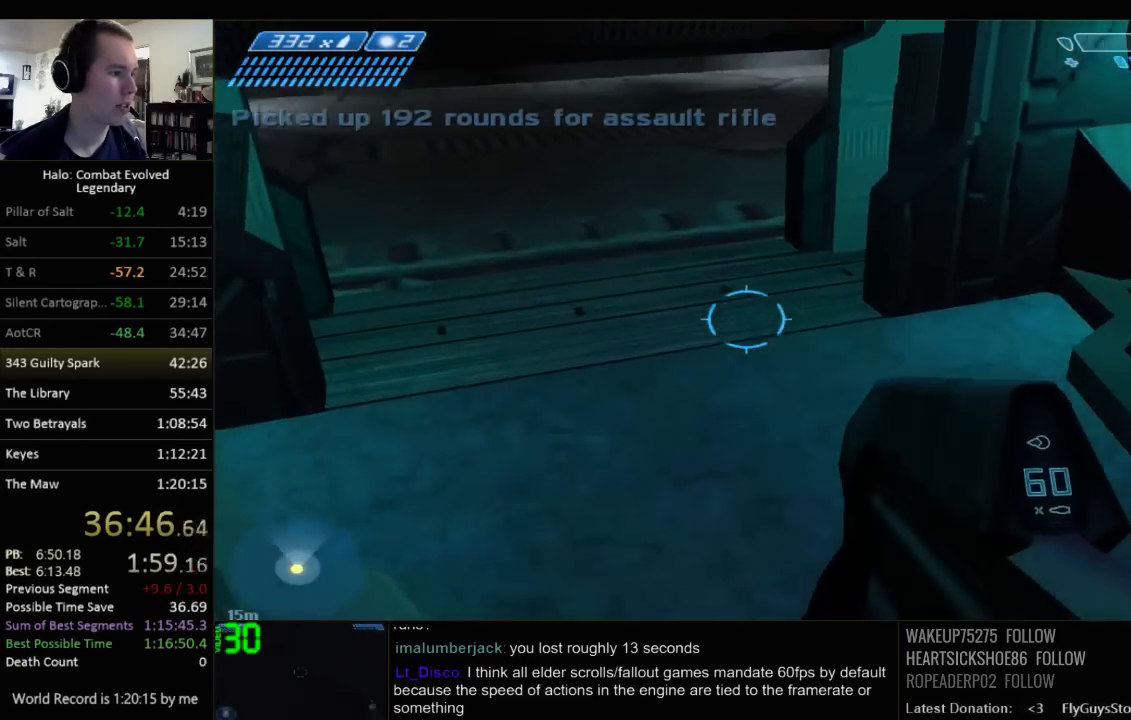
{"keys": ["w"], "mouse": [], "events": []}
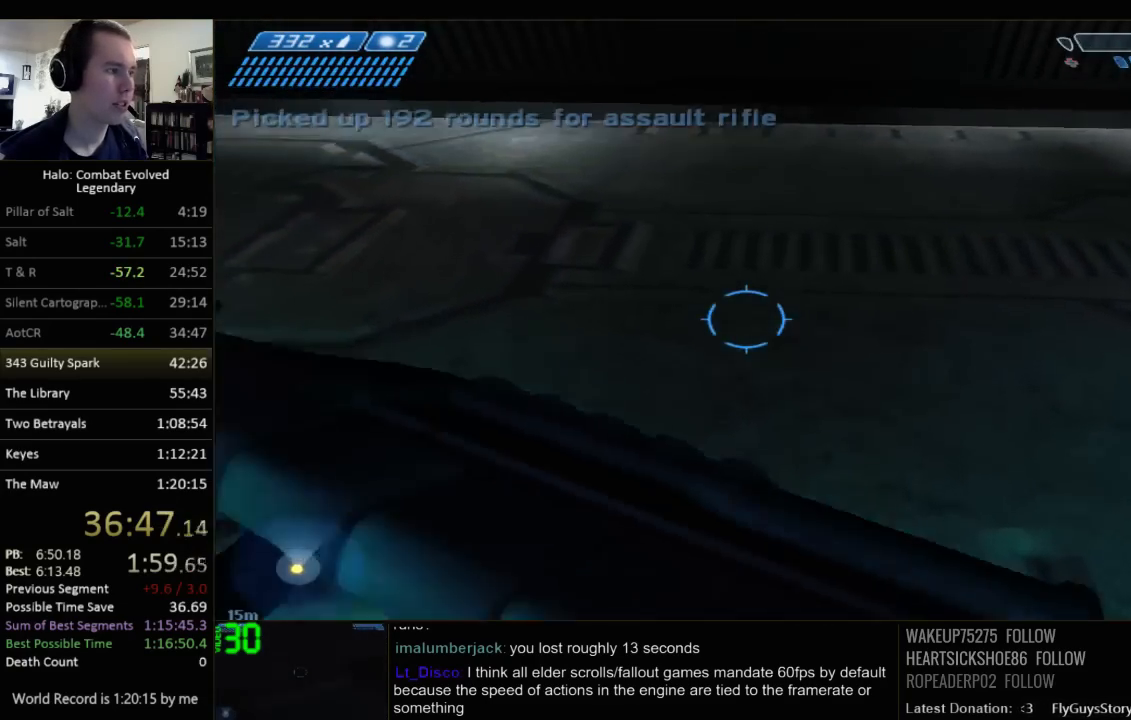
{"keys": ["w"], "mouse": [], "events": [[200, "q", "down"], [300, "q", "up"], [400, "q", "down"], [500, "q", "up"]]}
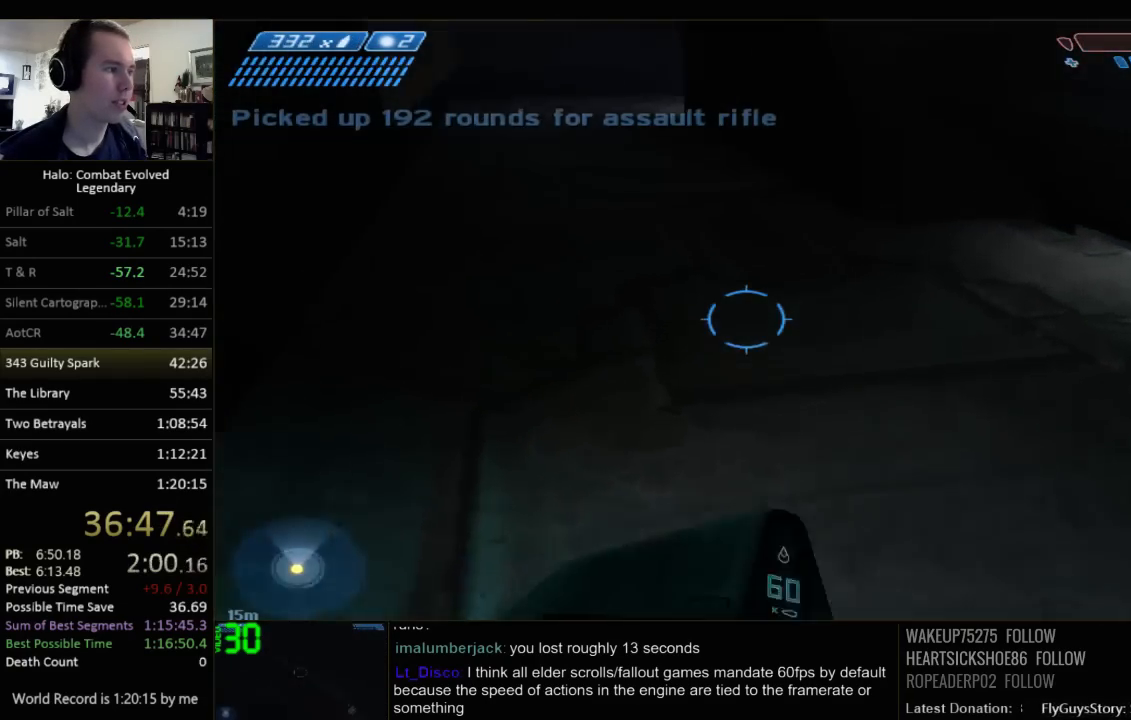
{"keys": ["w"], "mouse": [], "events": []}
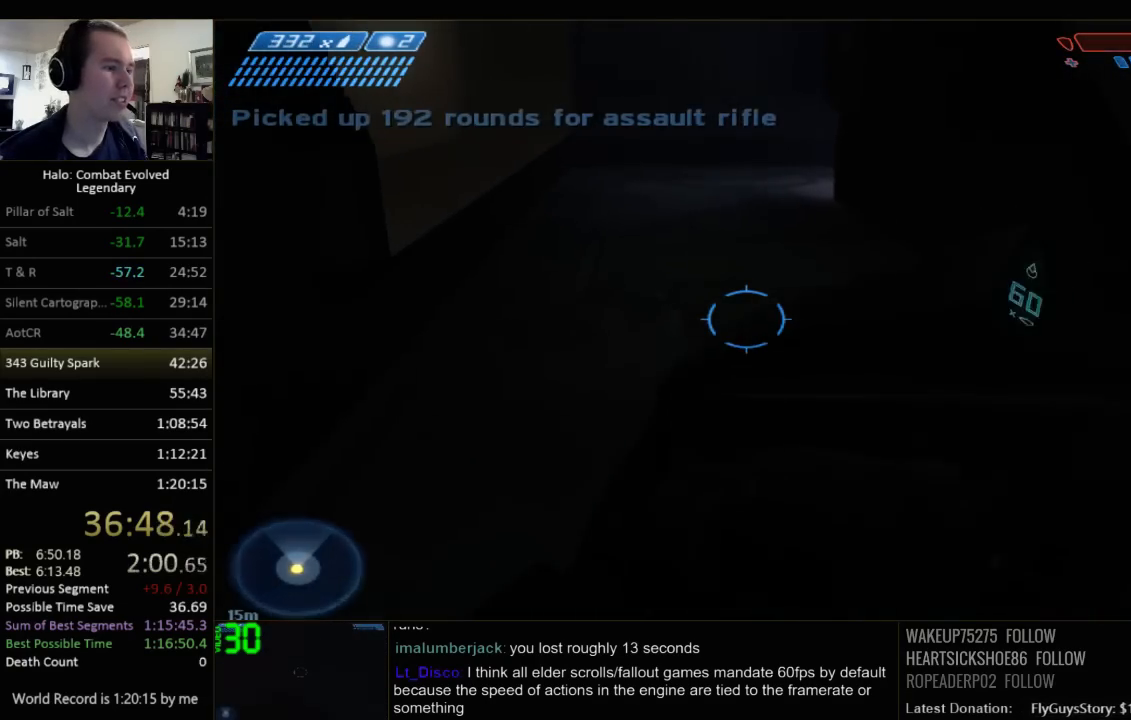
{"keys": ["w"], "mouse": [], "events": []}
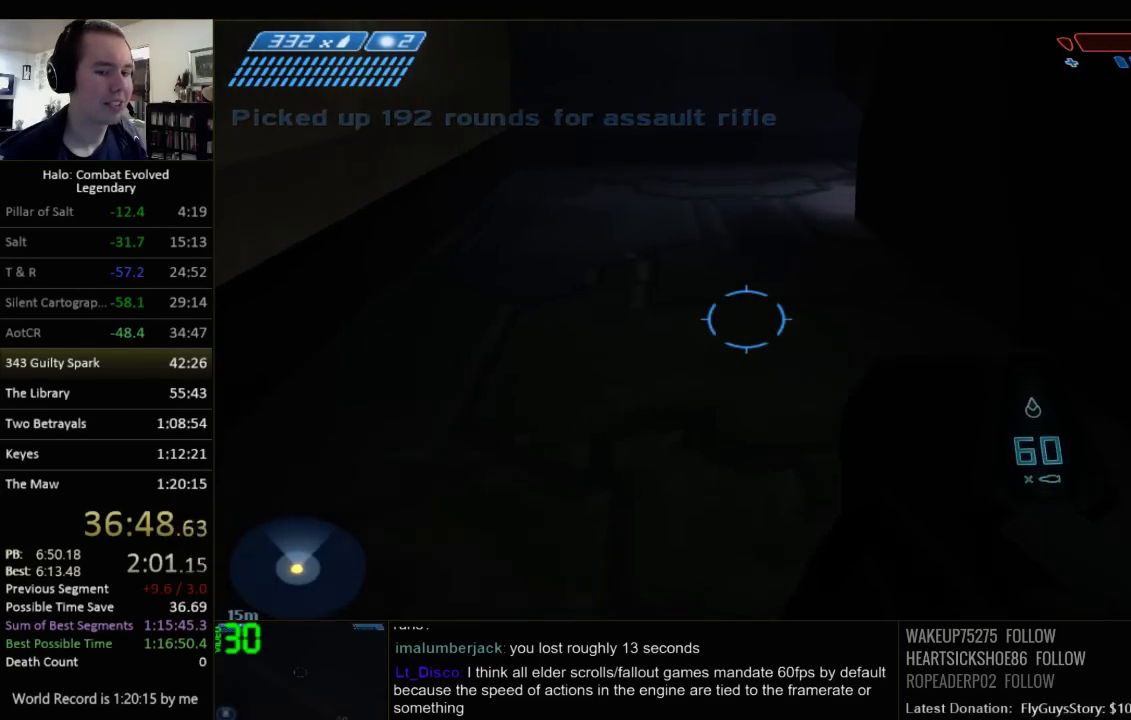
{"keys": ["w"], "mouse": [], "events": [[67, "space", "down"], [200, "space", "up"]]}